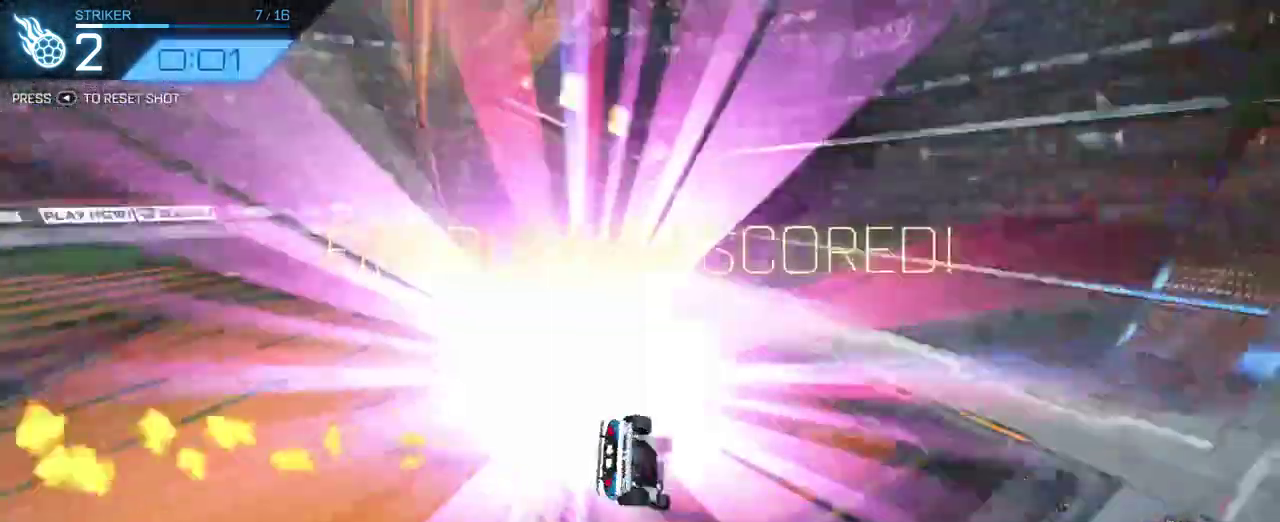
Gameplay with a controller (PlayStation layout); each line is a JSON object with the inputs held at the frame after it. "events" lists button and stick changes between this image and that frame as [ms after this image, input, new state], when the widget could be followed in between. This document gives stick clicks only as held states, not as events. Not read: L1 R1 SELECT.
{"buttons": ["R2"], "left_stick": "center", "right_stick": "center", "events": []}
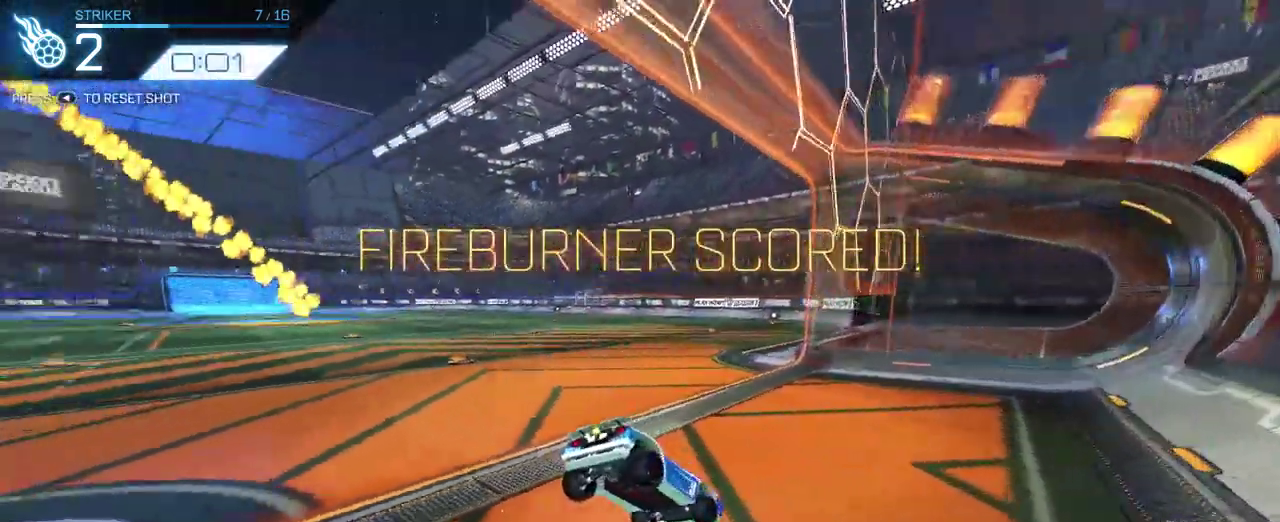
{"buttons": ["R2"], "left_stick": "center", "right_stick": "center", "events": [[150, "TRIANGLE", "down"], [183, "left_stick", "up-left"], [267, "TRIANGLE", "up"], [333, "left_stick", "center"]]}
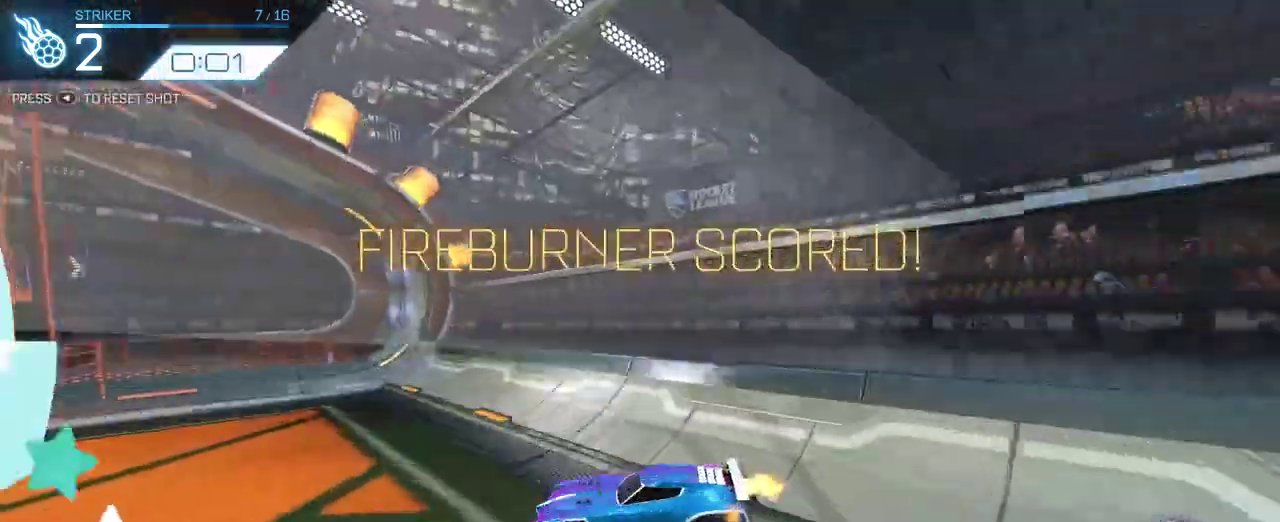
{"buttons": ["R2"], "left_stick": "center", "right_stick": "center", "events": []}
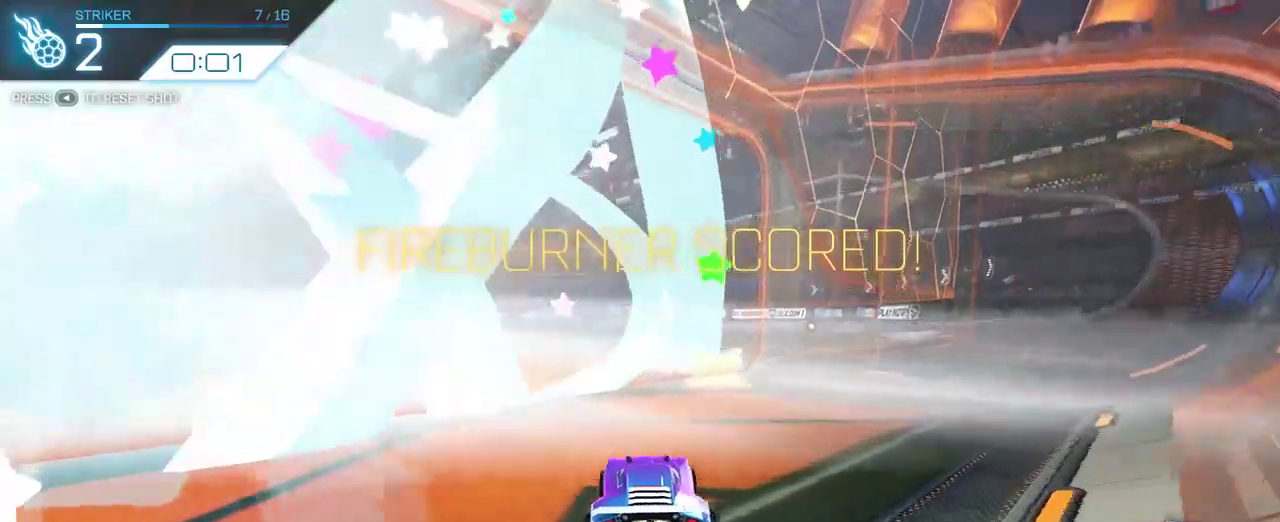
{"buttons": ["CROSS", "R2"], "left_stick": "up-left", "right_stick": "center", "events": [[200, "left_stick", "down-right"], [283, "CROSS", "down"], [400, "CROSS", "up"], [400, "left_stick", "up-left"], [467, "CROSS", "down"]]}
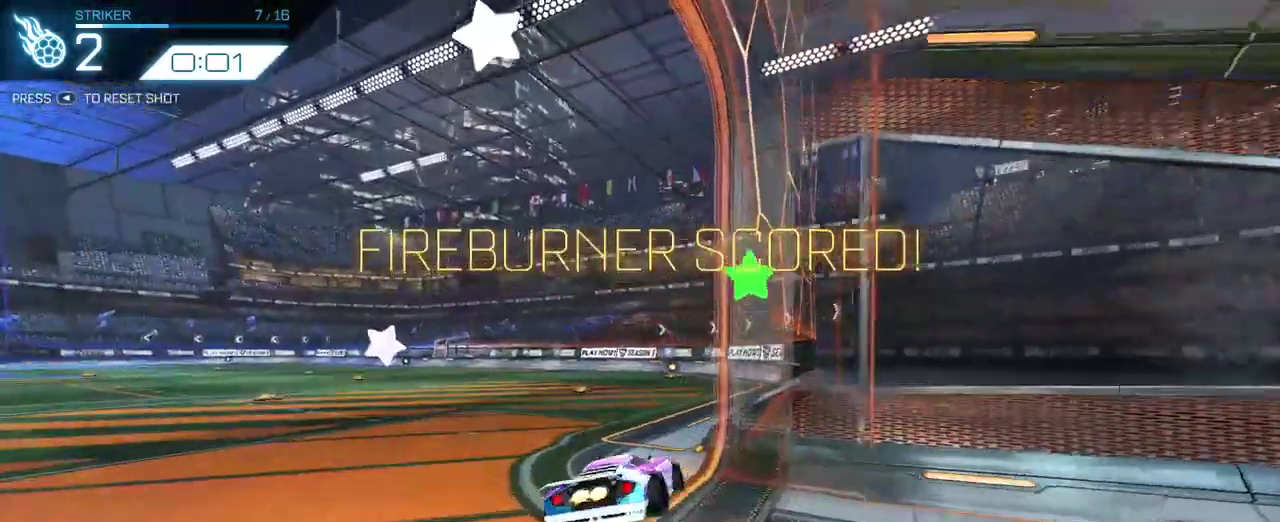
{"buttons": ["R2"], "left_stick": "center", "right_stick": "center", "events": [[67, "left_stick", "down-right"], [100, "CROSS", "up"], [400, "left_stick", "center"]]}
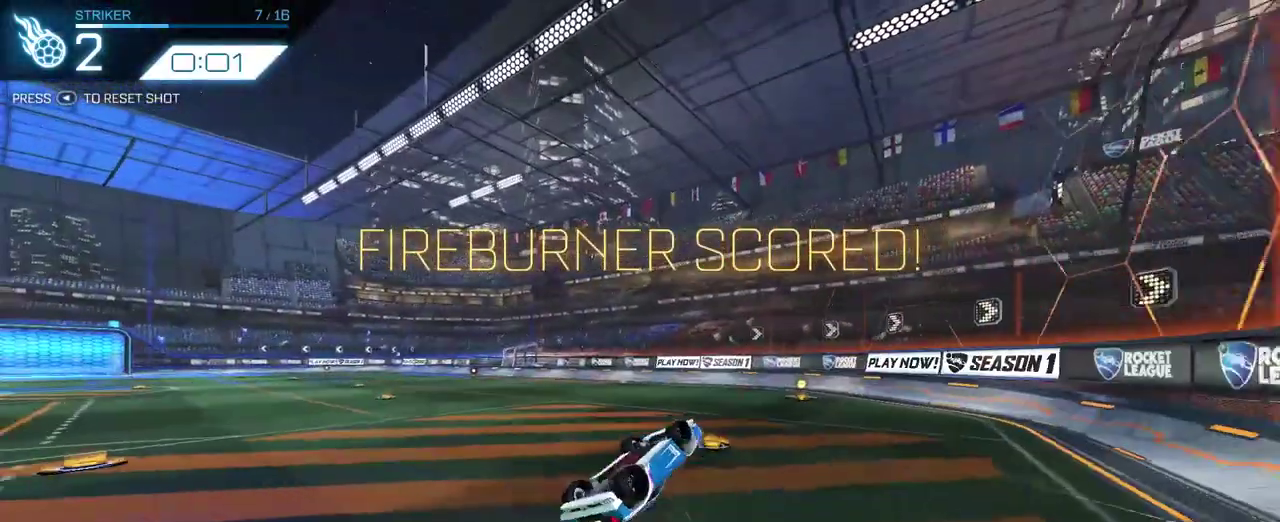
{"buttons": ["R2"], "left_stick": "center", "right_stick": "center", "events": [[183, "R2", "up"], [433, "R2", "down"]]}
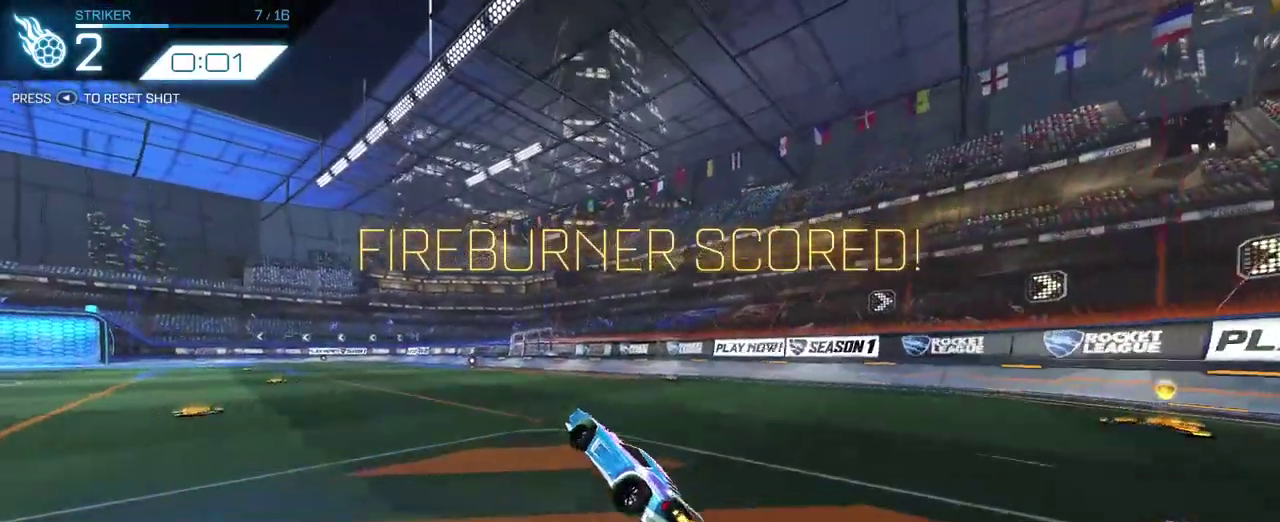
{"buttons": [], "left_stick": "center", "right_stick": "center", "events": [[417, "R2", "up"]]}
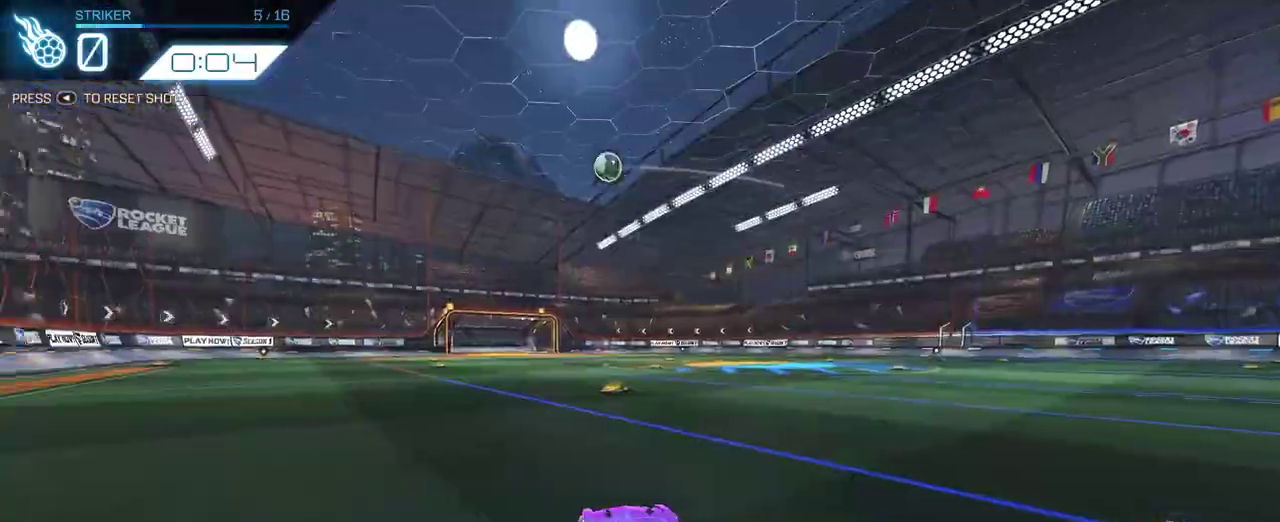
{"buttons": ["R2"], "left_stick": "center", "right_stick": "center", "events": [[233, "R2", "down"]]}
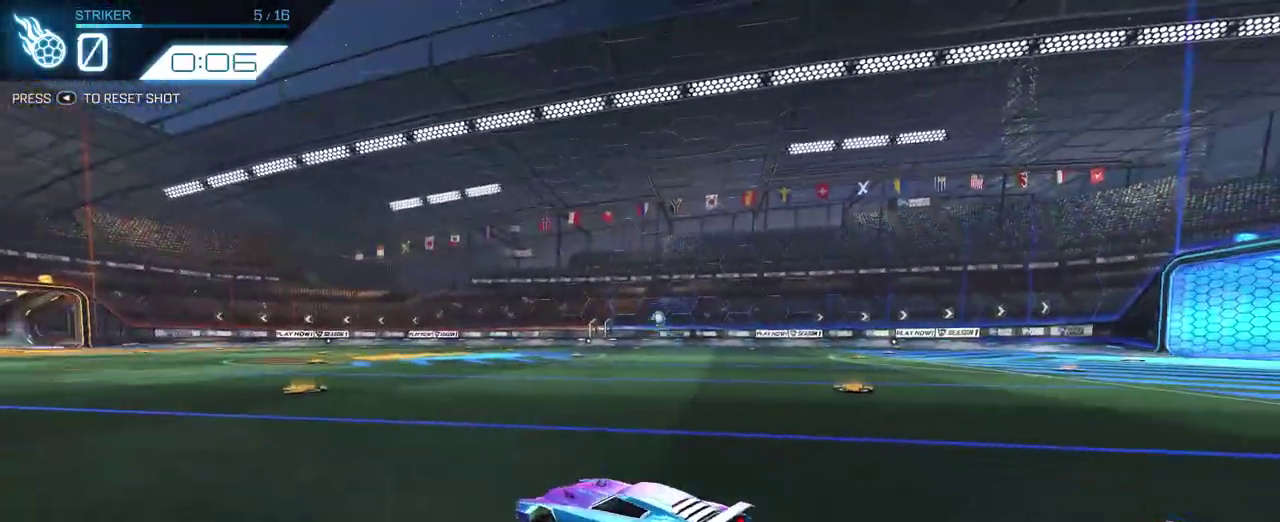
{"buttons": ["CROSS", "R2"], "left_stick": "down", "right_stick": "center", "events": [[317, "left_stick", "up-left"], [383, "CROSS", "down"], [417, "left_stick", "down"]]}
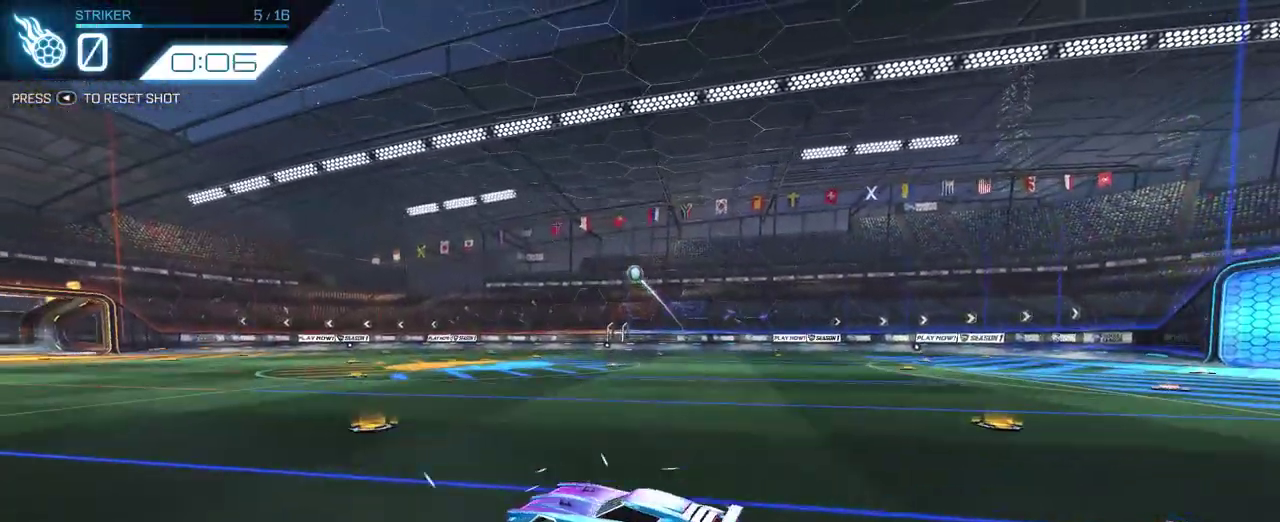
{"buttons": ["R2"], "left_stick": "up-left", "right_stick": "center", "events": [[117, "CROSS", "up"], [117, "left_stick", "center"], [183, "CROSS", "down"], [317, "CROSS", "up"], [317, "left_stick", "down-right"], [400, "left_stick", "center"], [483, "left_stick", "up-left"]]}
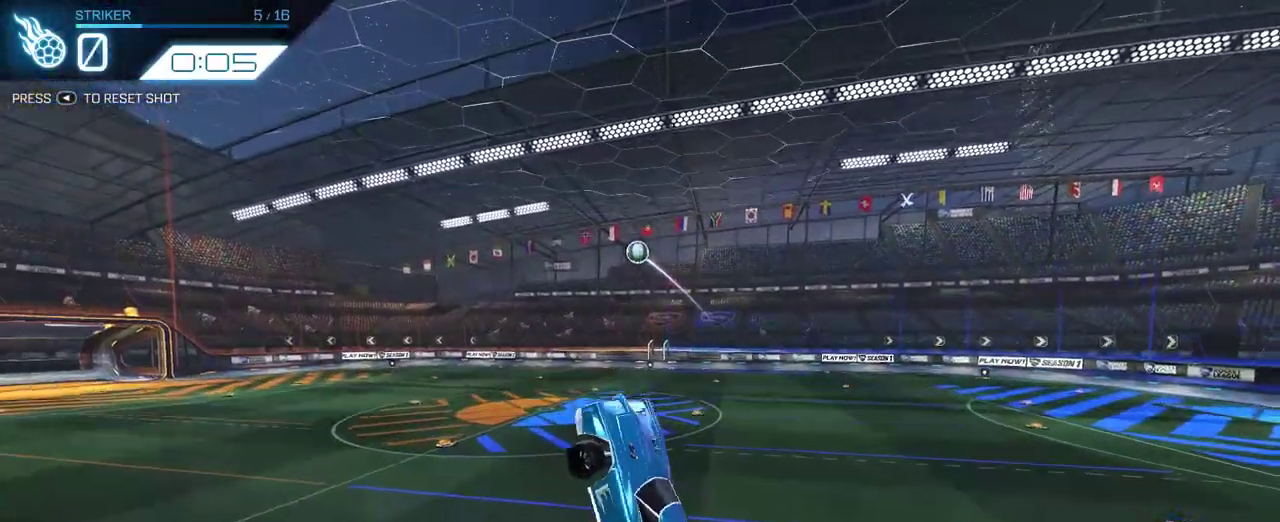
{"buttons": ["R2"], "left_stick": "center", "right_stick": "center", "events": [[33, "left_stick", "down-right"], [133, "left_stick", "up-left"], [200, "left_stick", "center"]]}
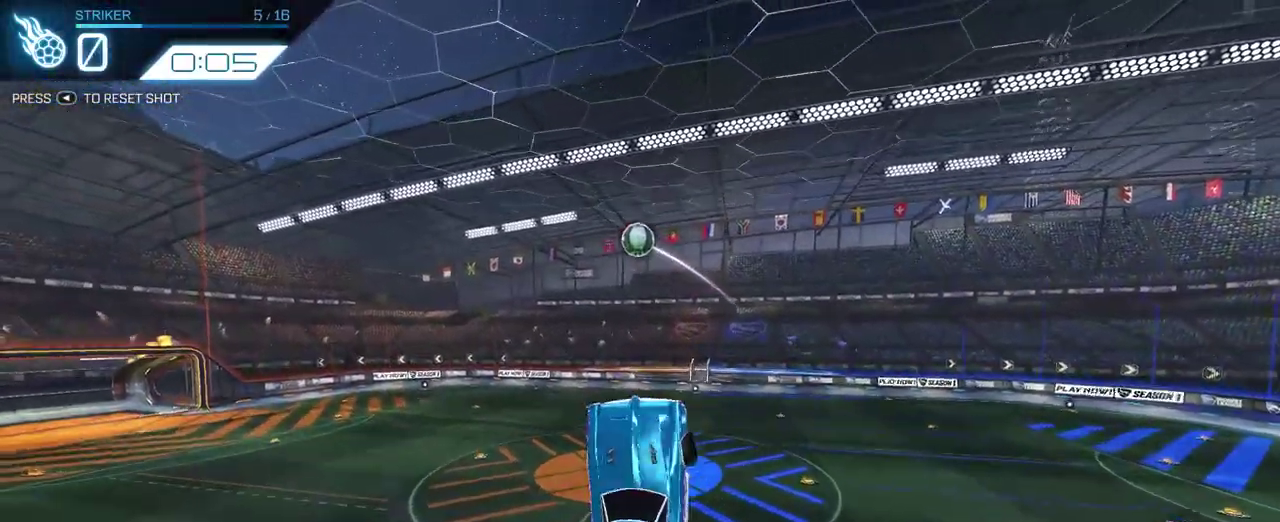
{"buttons": ["R2"], "left_stick": "center", "right_stick": "center", "events": []}
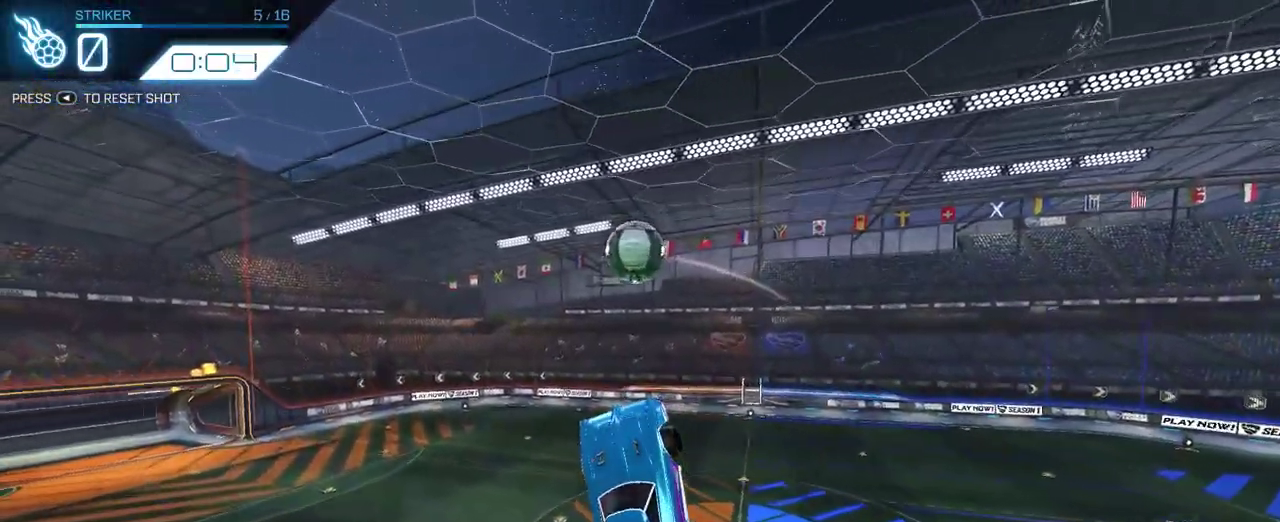
{"buttons": ["R2"], "left_stick": "center", "right_stick": "center", "events": [[300, "left_stick", "up-left"], [367, "left_stick", "center"]]}
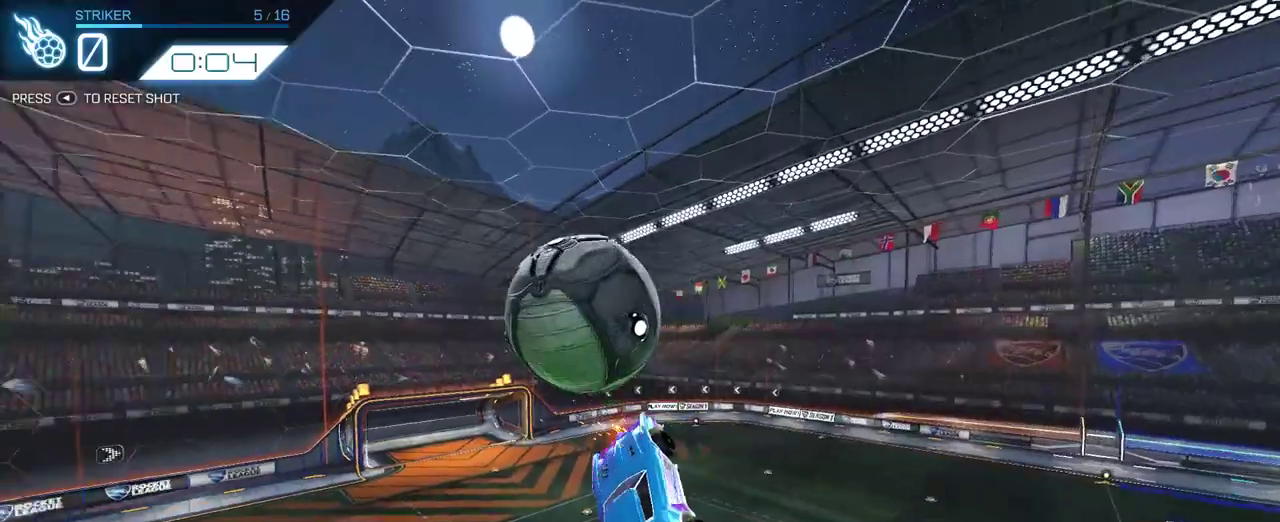
{"buttons": ["R2"], "left_stick": "down-right", "right_stick": "center"}
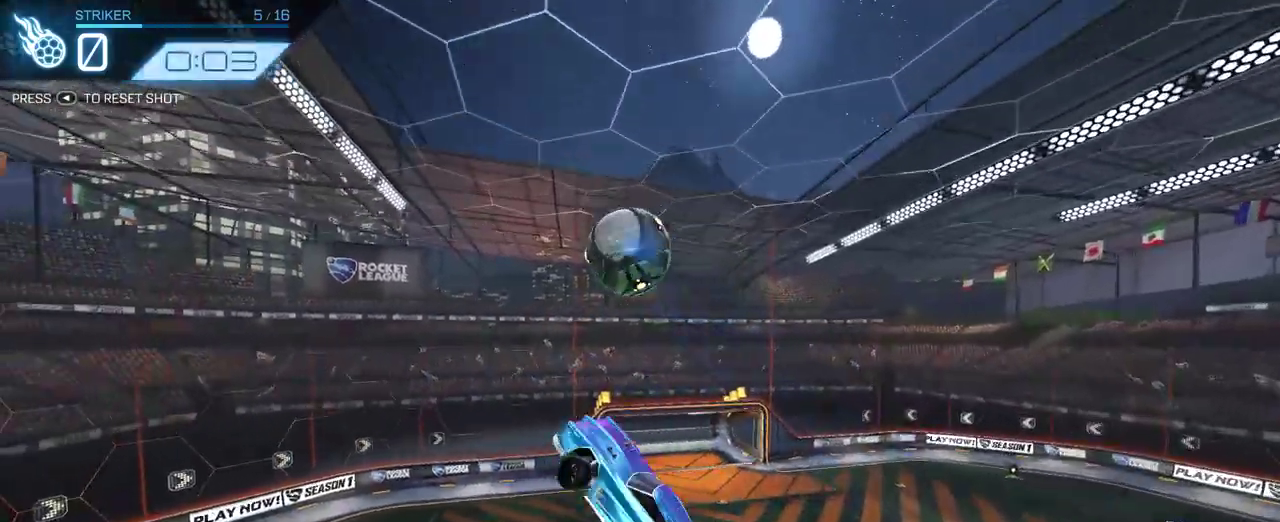
{"buttons": ["R2"], "left_stick": "up-right", "right_stick": "center", "events": [[200, "left_stick", "center"], [267, "left_stick", "up-right"]]}
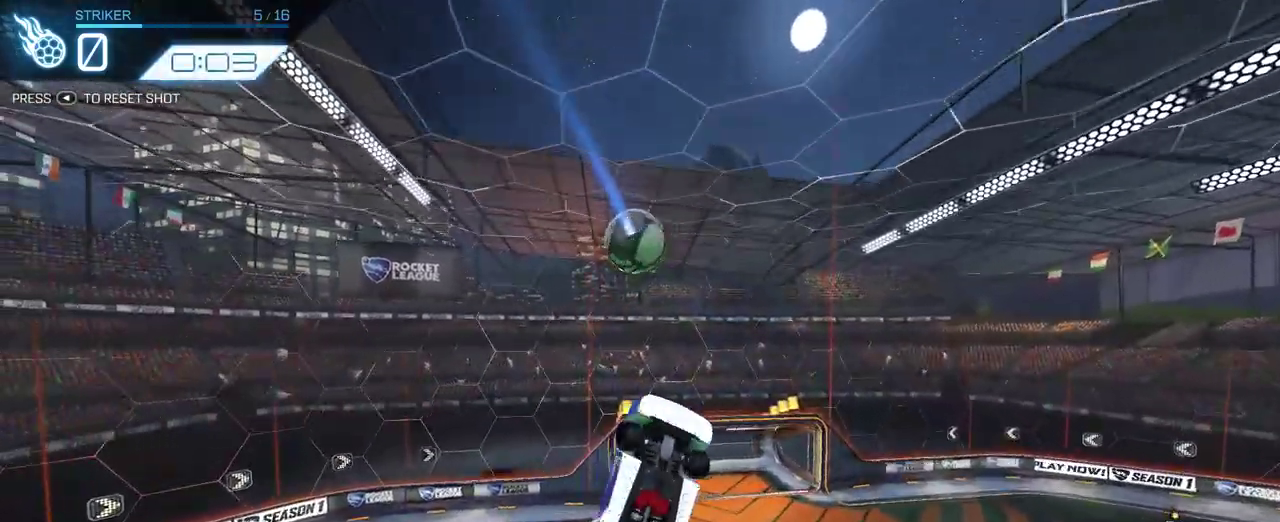
{"buttons": ["R2"], "left_stick": "center", "right_stick": "center", "events": [[167, "left_stick", "down-right"], [317, "left_stick", "down-left"], [483, "left_stick", "center"]]}
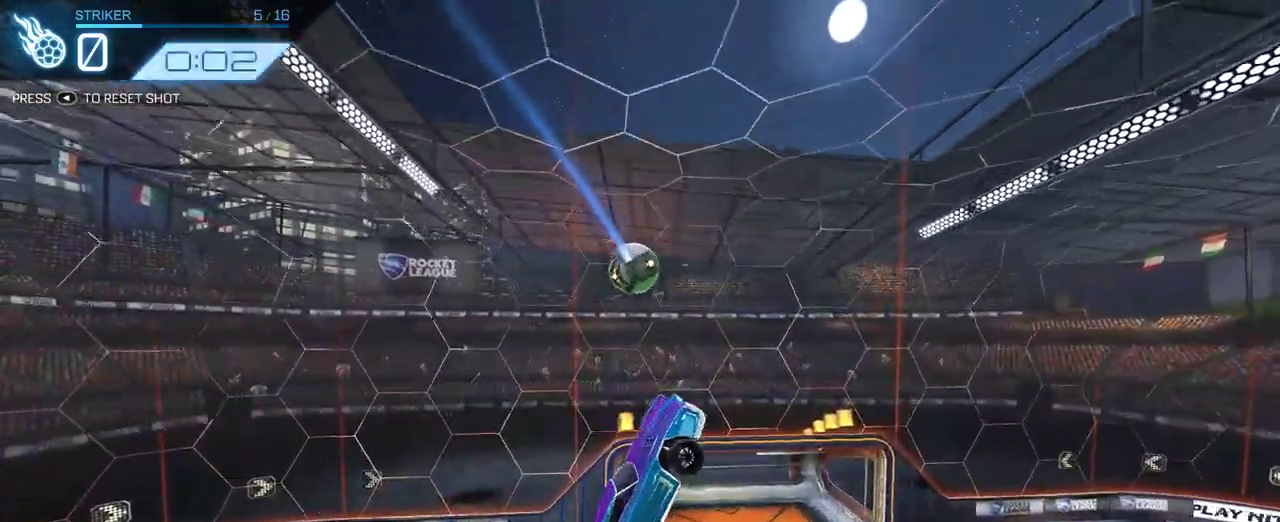
{"buttons": ["R2"], "left_stick": "up-right", "right_stick": "center"}
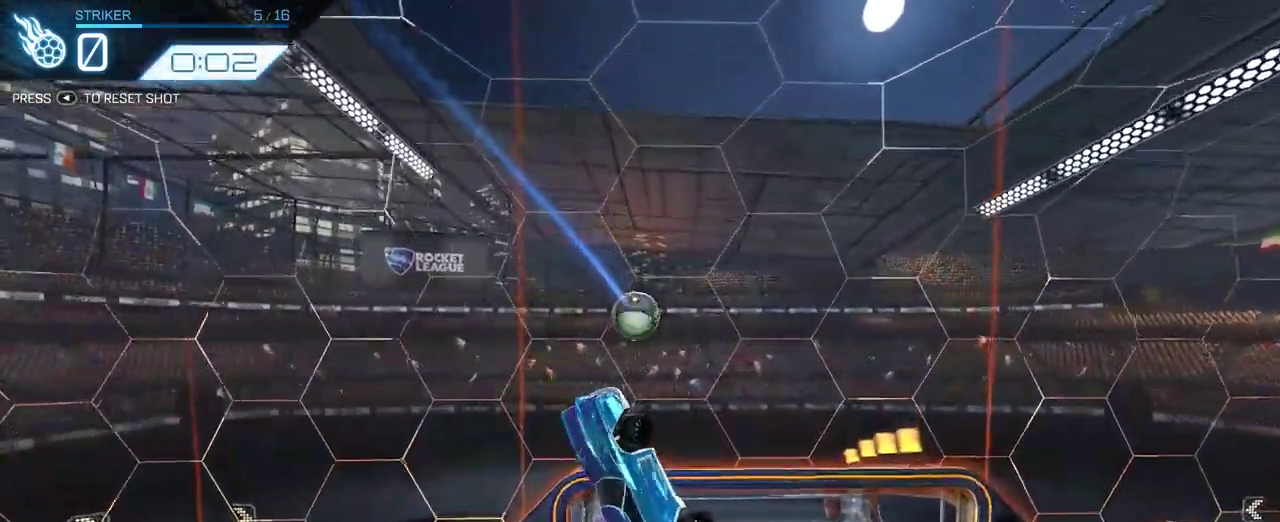
{"buttons": ["R2"], "left_stick": "center", "right_stick": "center"}
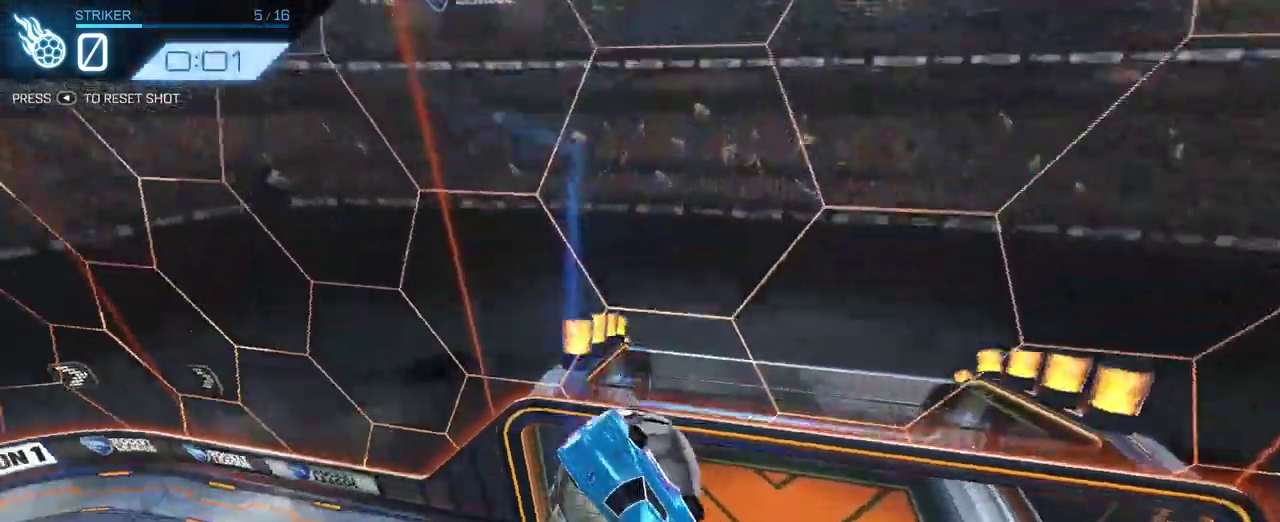
{"buttons": ["R2"], "left_stick": "center", "right_stick": "center", "events": []}
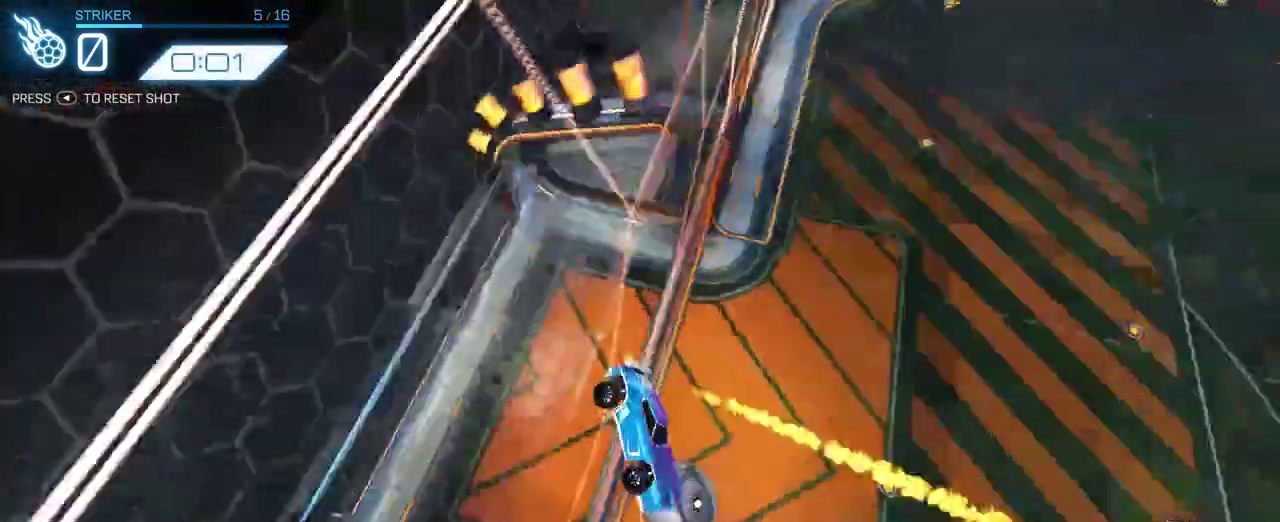
{"buttons": ["R2"], "left_stick": "center", "right_stick": "center", "events": []}
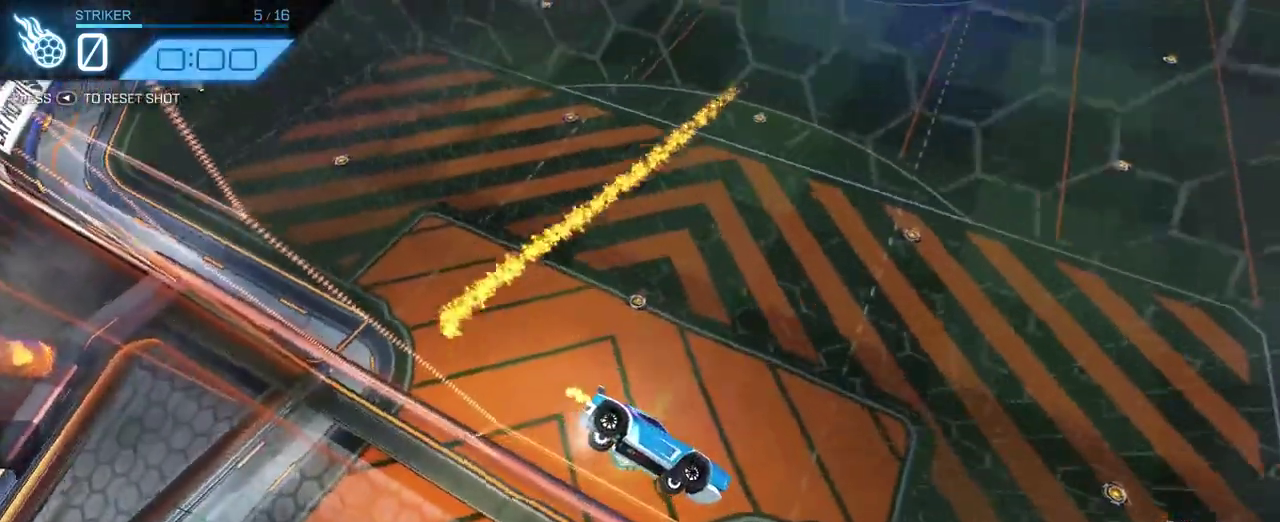
{"buttons": [], "left_stick": "center", "right_stick": "center", "events": [[350, "R2", "up"]]}